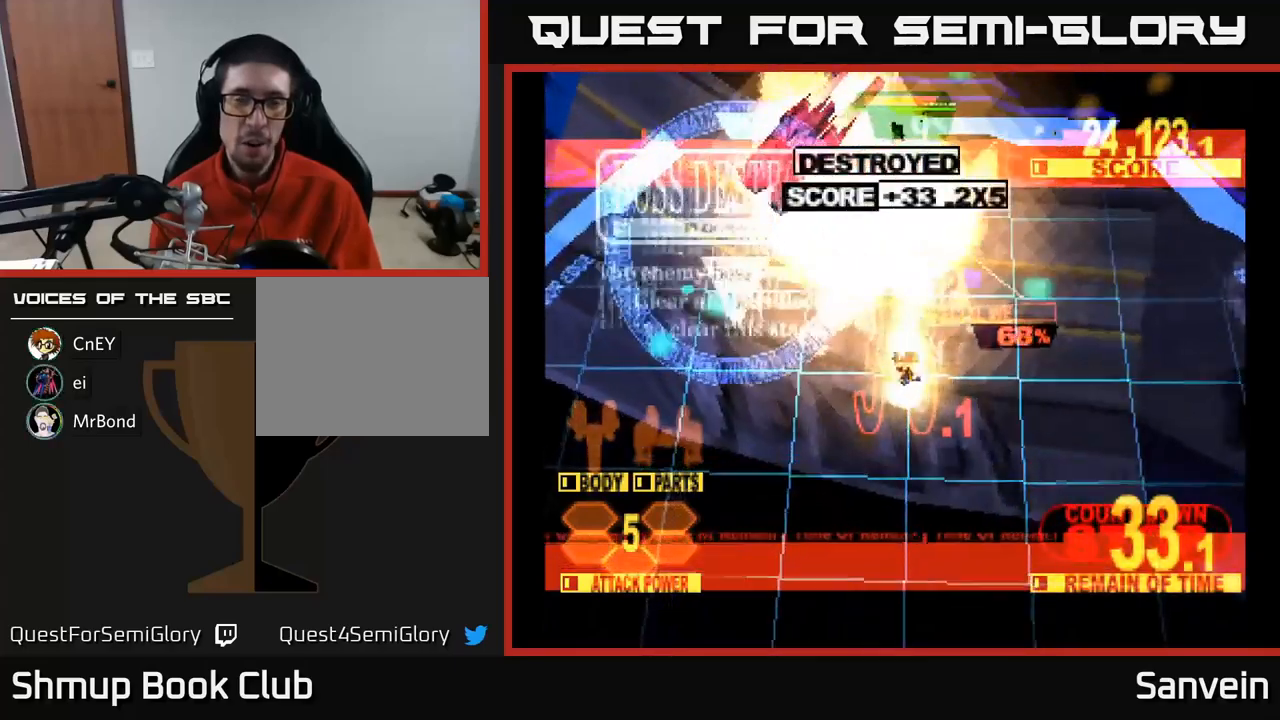
Gameplay with a controller (Xbox layout); each line is a JSON object with the inputs held at the frame after it. "events" lists button and stick changes between this image and that frame as [ms after this image, input, new state], when the widget could be followed in between.
{"buttons": ["A"], "left_stick": "center", "right_stick": "center", "events": [[116, "DPAD_LEFT", "up"], [416, "DPAD_UP", "up"], [450, "A", "down"], [483, "X", "up"]]}
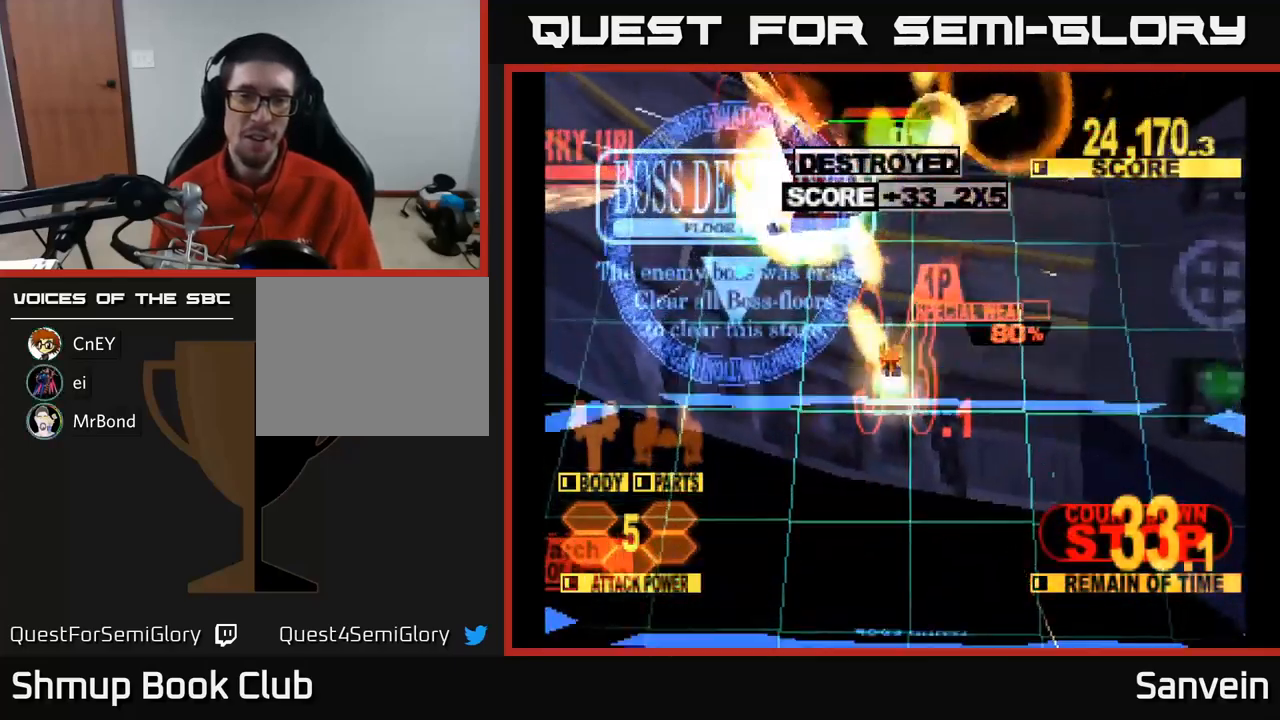
{"buttons": ["A"], "left_stick": "center", "right_stick": "center", "events": [[83, "X", "down"], [100, "A", "up"], [183, "A", "down"], [233, "X", "up"], [316, "X", "down"], [350, "A", "up"], [433, "A", "down"], [466, "X", "up"]]}
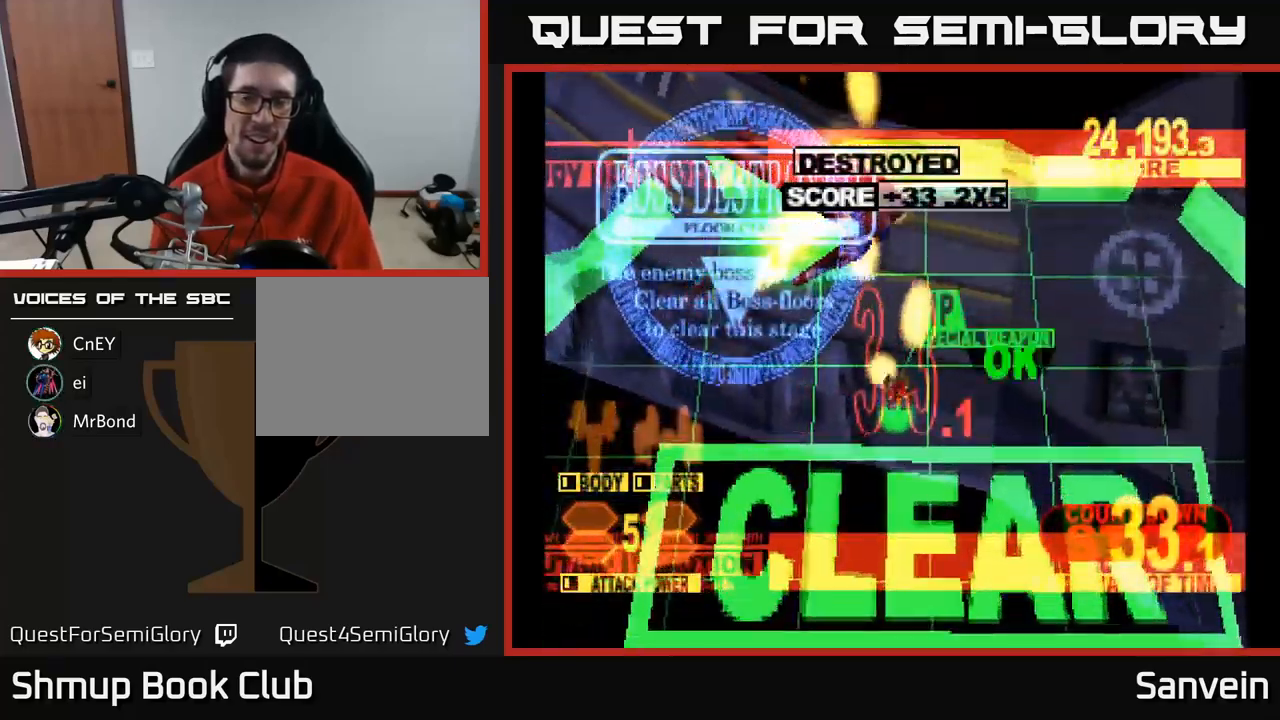
{"buttons": ["A", "X"], "left_stick": "center", "right_stick": "center", "events": [[33, "X", "down"], [83, "A", "up"], [166, "A", "down"], [200, "X", "up"], [283, "X", "down"], [300, "A", "up"], [433, "X", "up"], [466, "A", "down"], [500, "X", "down"]]}
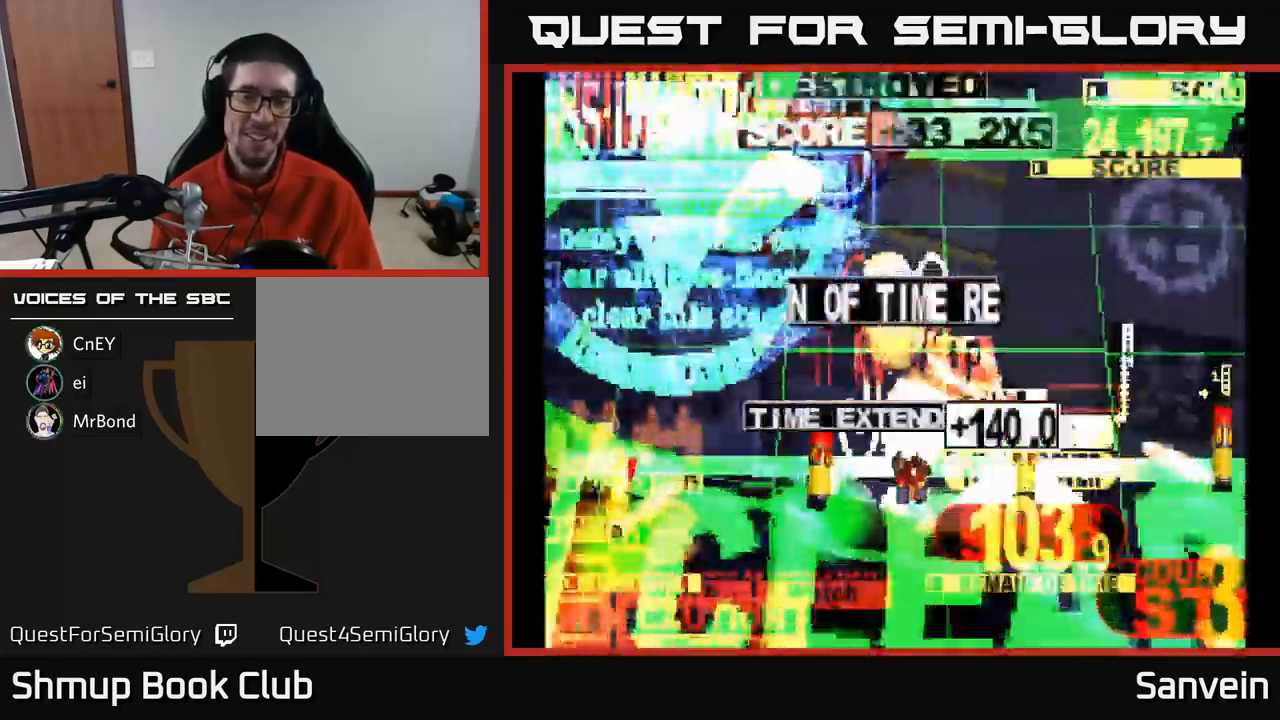
{"buttons": ["A"], "left_stick": "center", "right_stick": "center", "events": [[33, "A", "up"], [150, "X", "up"], [366, "X", "down"], [383, "A", "down"], [433, "X", "up"]]}
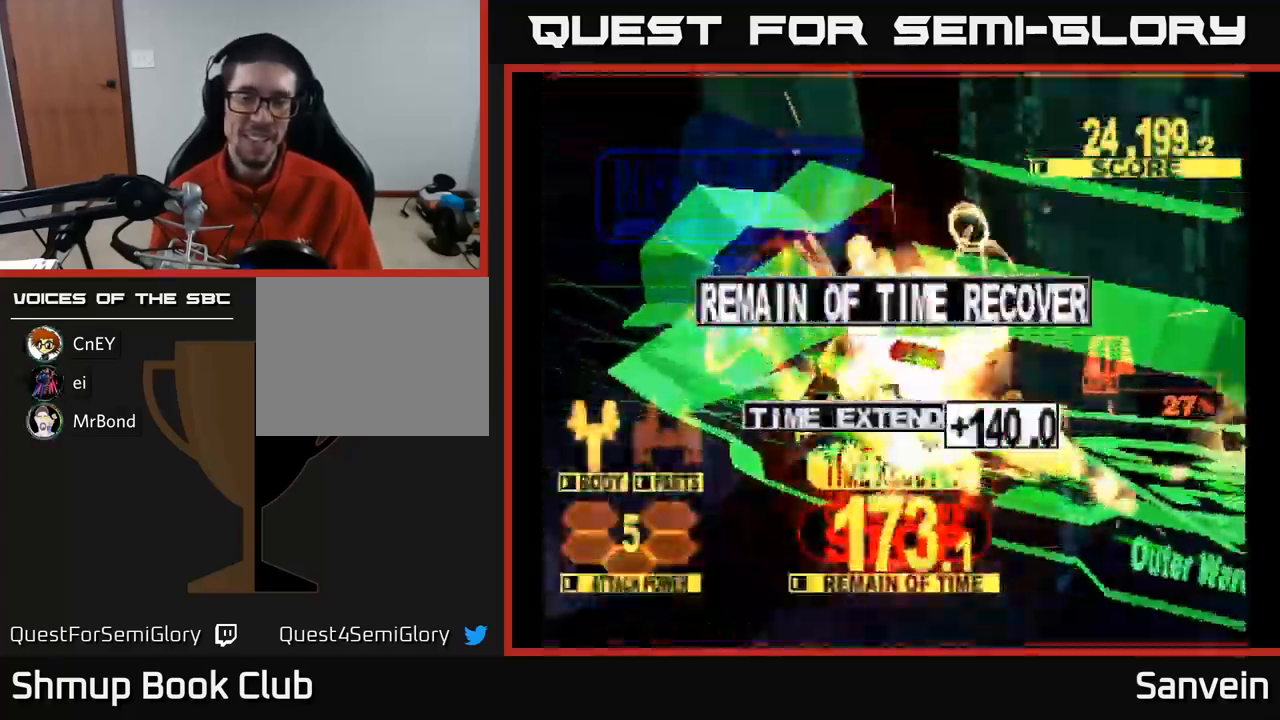
{"buttons": ["X"], "left_stick": "center", "right_stick": "center", "events": [[33, "X", "down"], [50, "A", "up"], [150, "A", "down"], [183, "X", "up"], [266, "X", "down"], [283, "A", "up"], [366, "A", "down"], [400, "X", "up"], [483, "X", "down"], [500, "A", "up"]]}
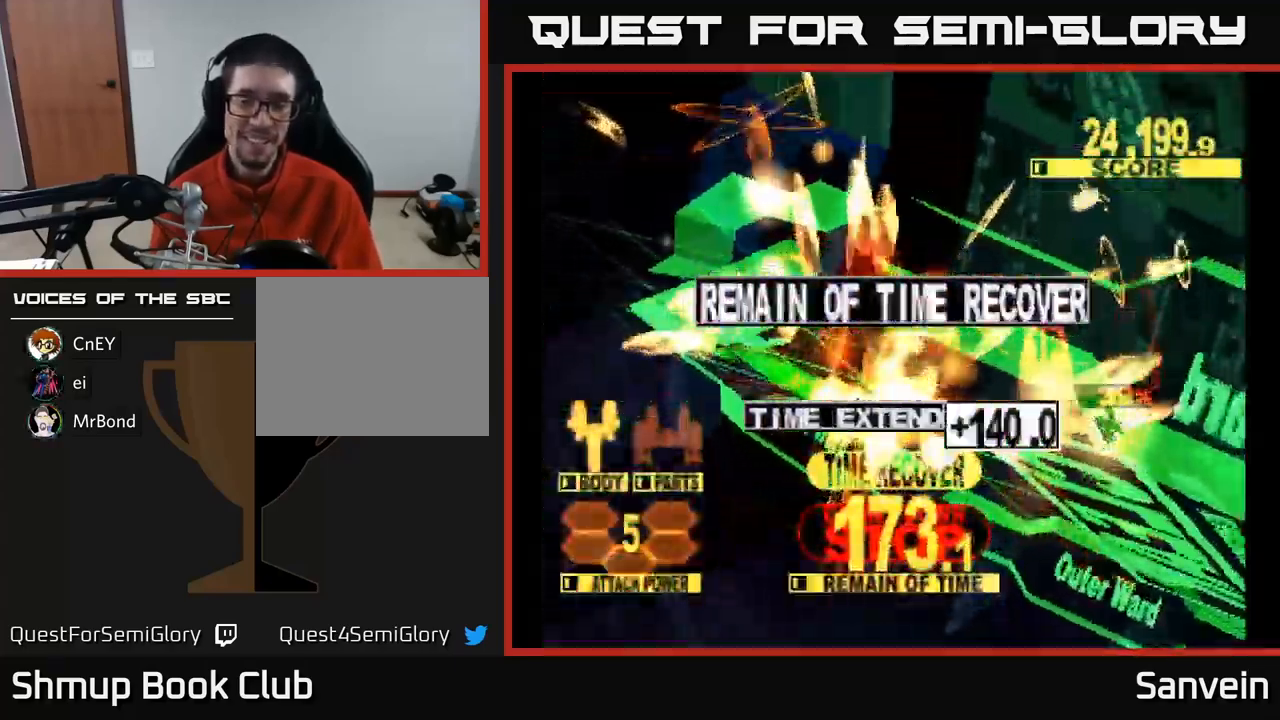
{"buttons": ["X"], "left_stick": "center", "right_stick": "center", "events": [[83, "A", "down"], [116, "X", "up"], [183, "X", "down"], [200, "A", "up"], [300, "A", "down"], [333, "X", "up"], [350, "X", "down"], [400, "A", "up"]]}
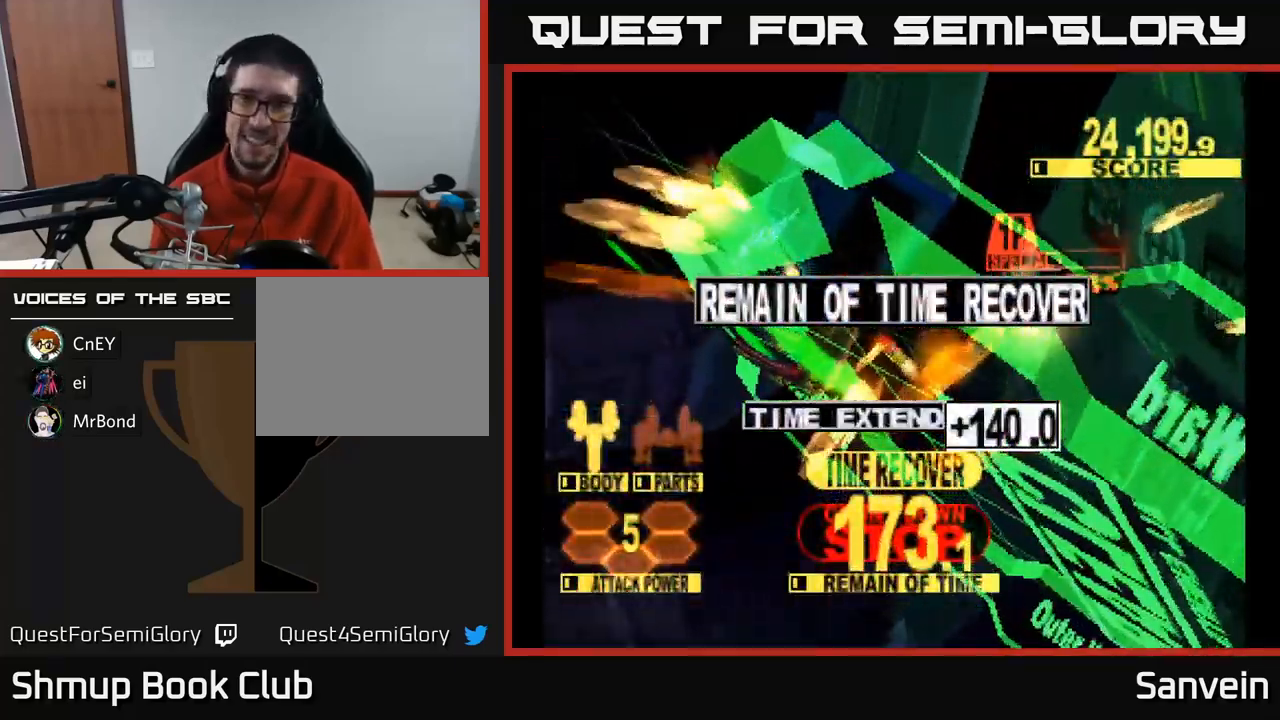
{"buttons": ["A"], "left_stick": "center", "right_stick": "center", "events": [[16, "A", "down"], [33, "X", "up"], [100, "X", "down"], [150, "A", "up"], [233, "A", "down"], [266, "X", "up"], [316, "X", "down"], [350, "A", "up"], [433, "A", "down"], [466, "X", "up"]]}
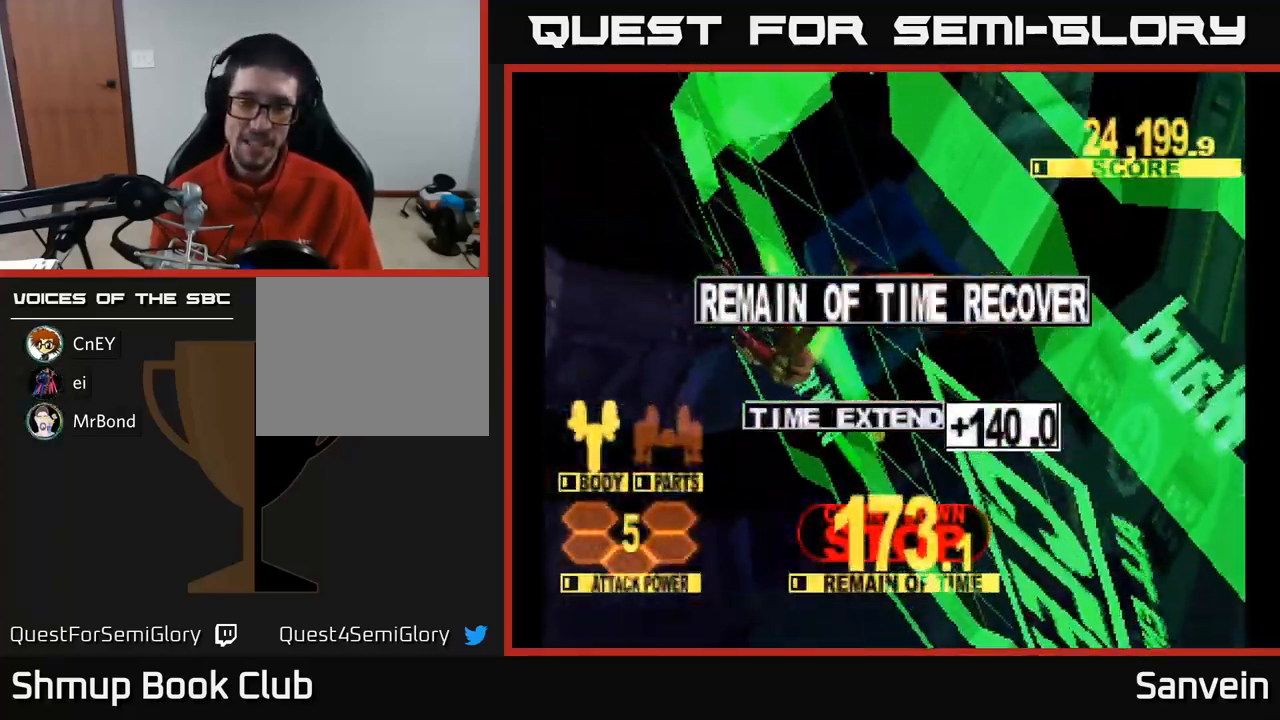
{"buttons": ["X"], "left_stick": "center", "right_stick": "center", "events": [[16, "X", "down"], [50, "A", "up"], [133, "A", "down"], [150, "X", "up"], [216, "X", "down"], [250, "A", "up"], [333, "A", "down"], [350, "X", "up"], [416, "X", "down"], [450, "A", "up"]]}
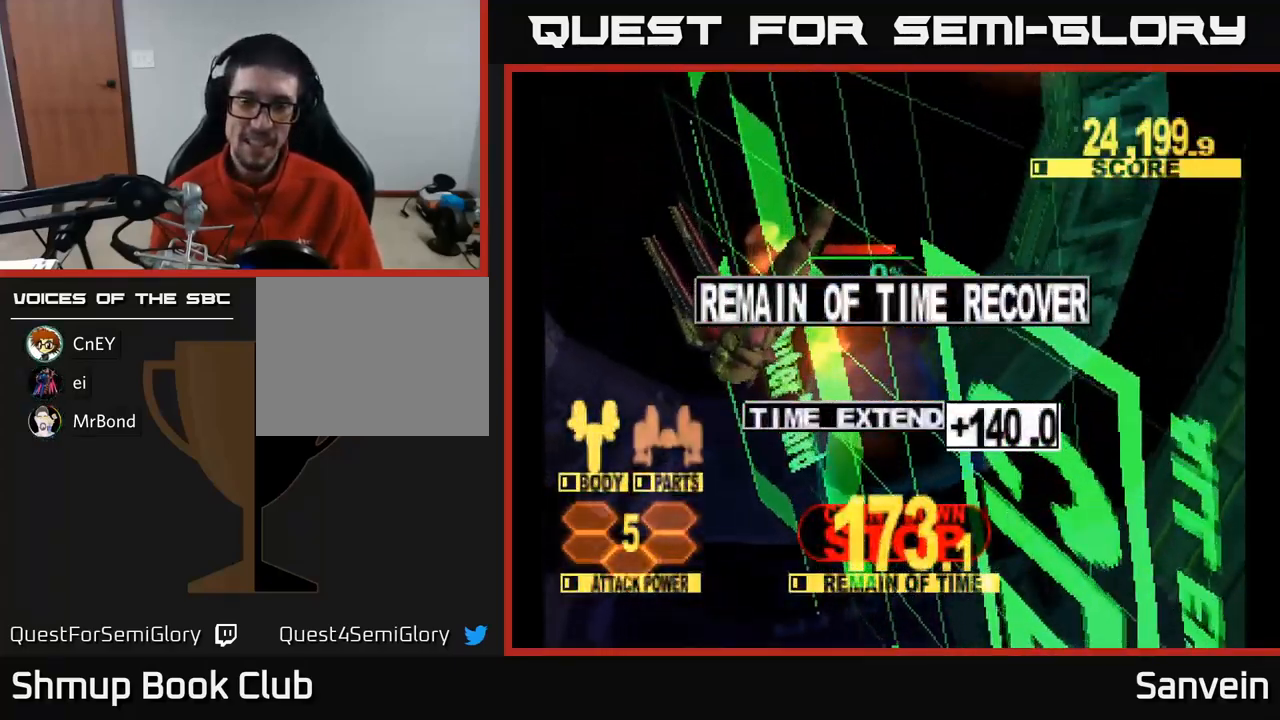
{"buttons": ["A"], "left_stick": "center", "right_stick": "center", "events": [[16, "A", "down"], [66, "X", "up"], [116, "X", "down"], [150, "A", "up"], [233, "A", "down"], [266, "X", "up"], [316, "X", "down"], [366, "A", "up"], [433, "A", "down"], [466, "X", "up"]]}
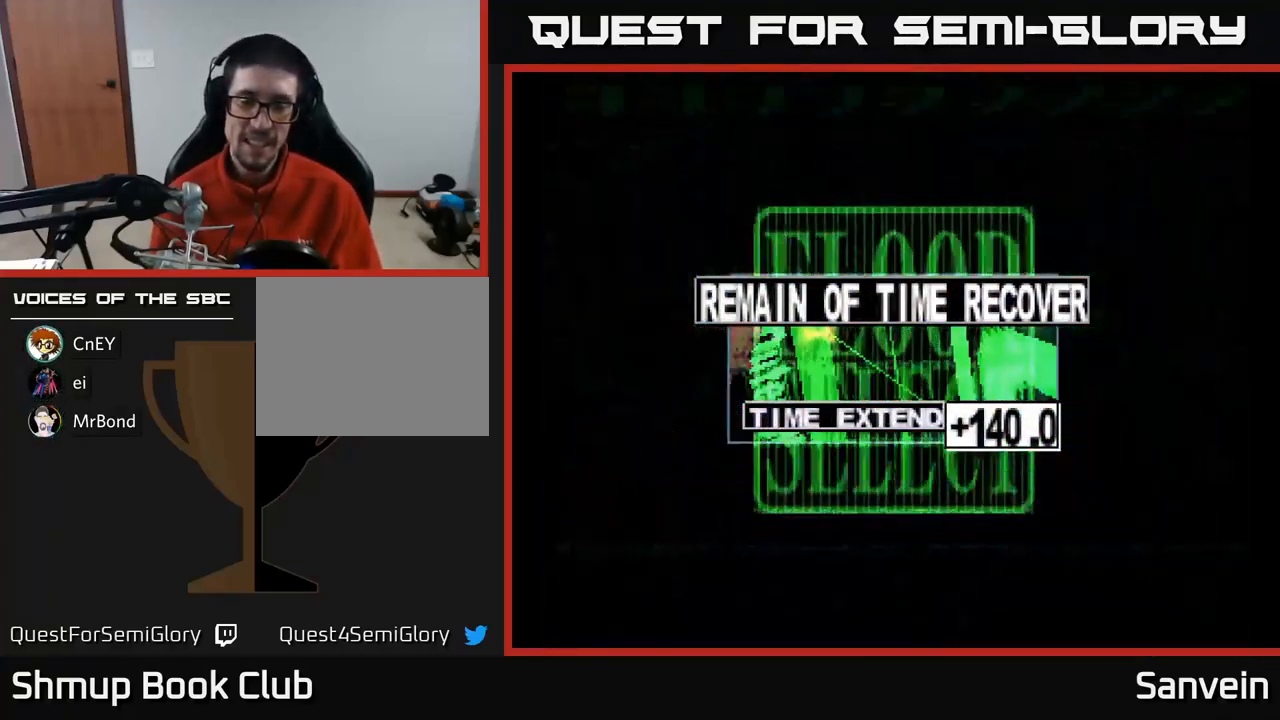
{"buttons": ["DPAD_RIGHT"], "left_stick": "center", "right_stick": "center", "events": [[50, "A", "up"], [483, "DPAD_RIGHT", "down"]]}
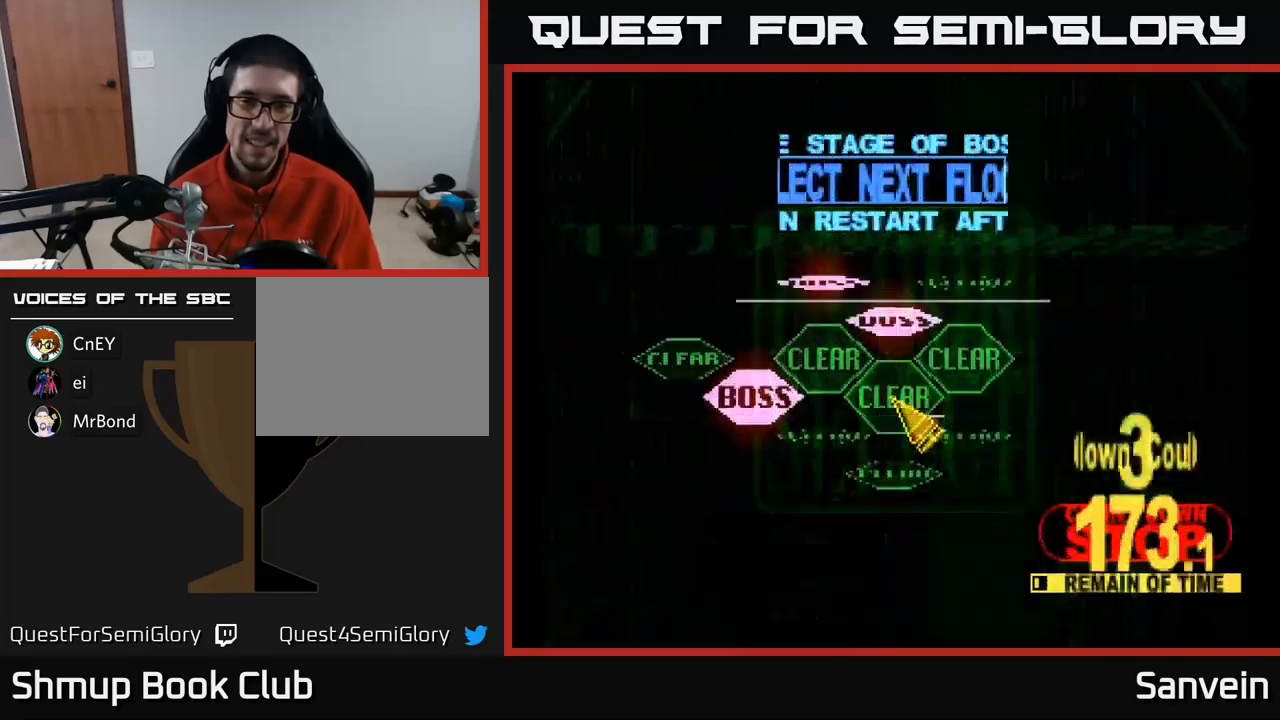
{"buttons": [], "left_stick": "center", "right_stick": "center", "events": [[33, "DPAD_UP", "down"], [100, "DPAD_RIGHT", "up"], [250, "DPAD_LEFT", "down"], [333, "DPAD_UP", "up"], [383, "DPAD_LEFT", "up"], [400, "A", "down"], [500, "A", "up"]]}
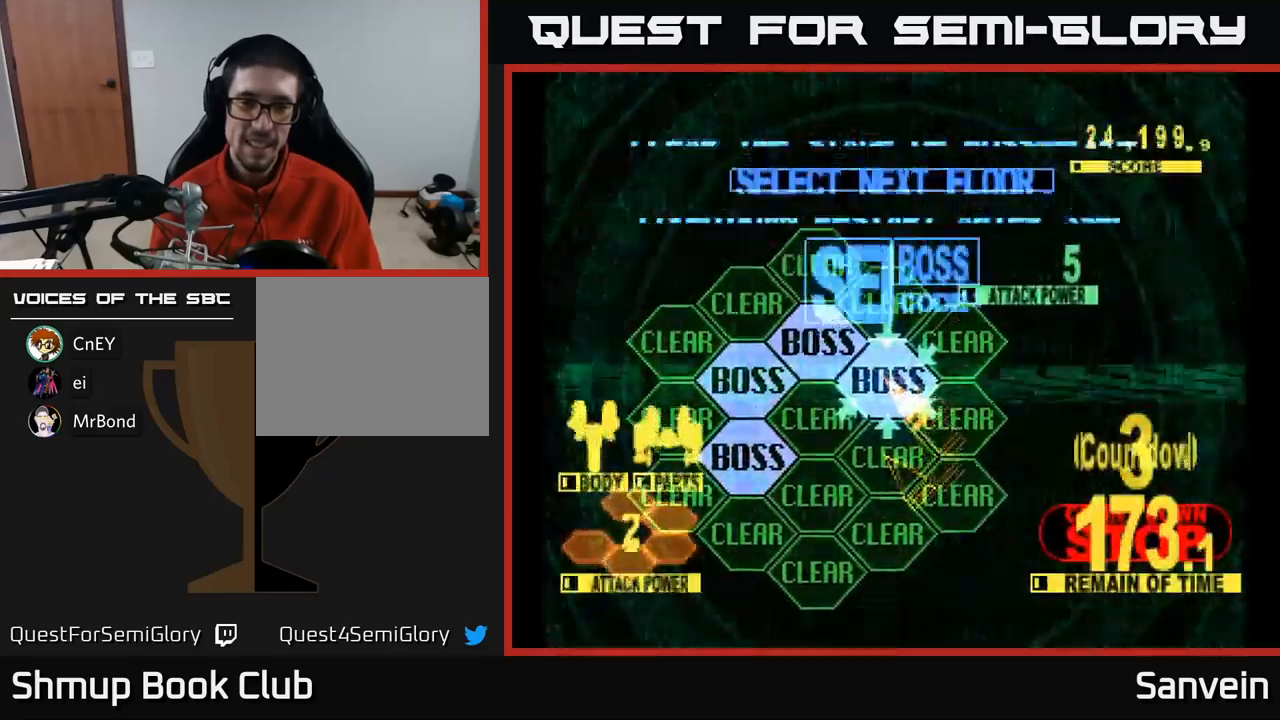
{"buttons": ["X", "DPAD_UP"], "left_stick": "center", "right_stick": "center", "events": [[67, "A", "down"], [150, "A", "up"], [250, "DPAD_UP", "down"], [267, "X", "down"]]}
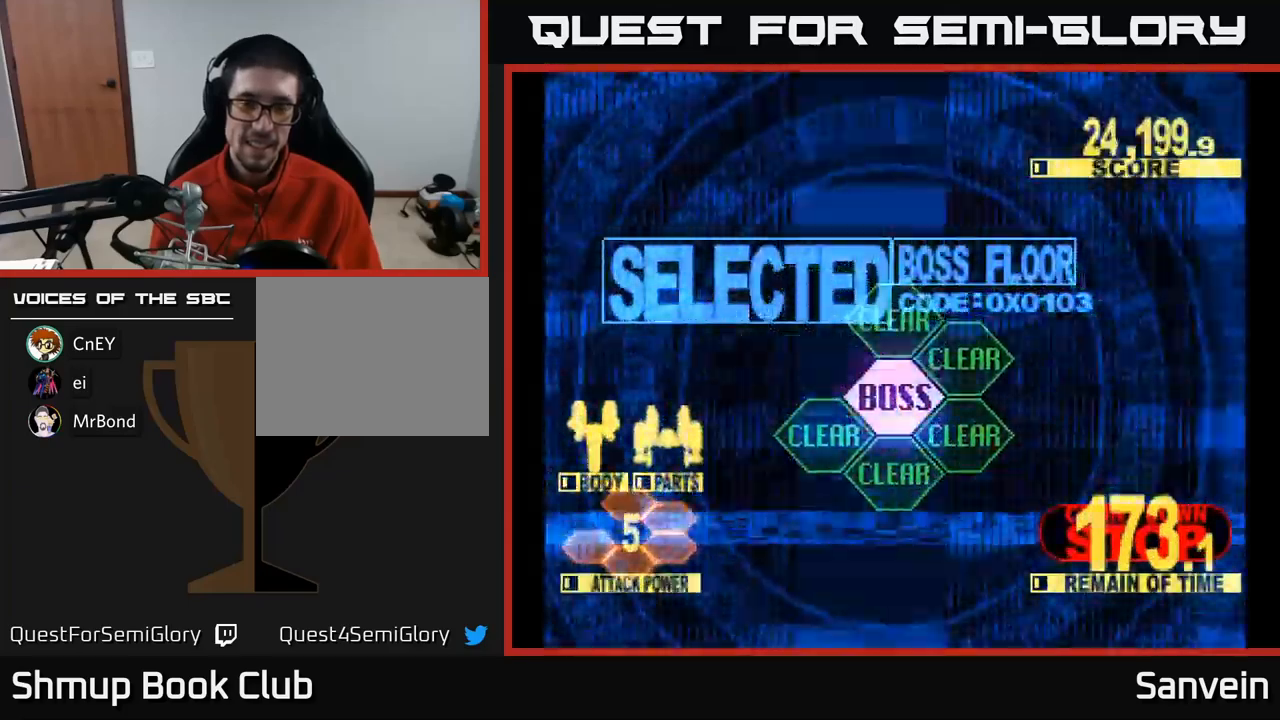
{"buttons": ["X", "DPAD_UP"], "left_stick": "center", "right_stick": "center", "events": []}
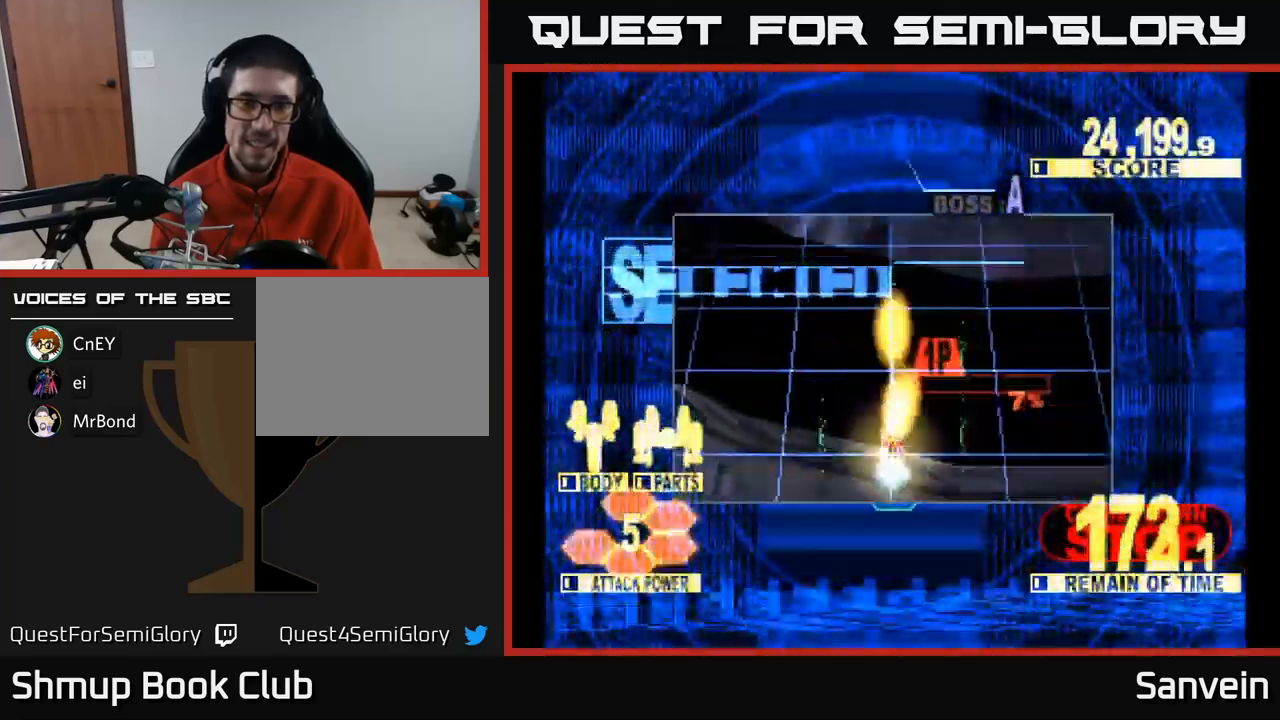
{"buttons": ["X", "DPAD_UP"], "left_stick": "center", "right_stick": "center", "events": []}
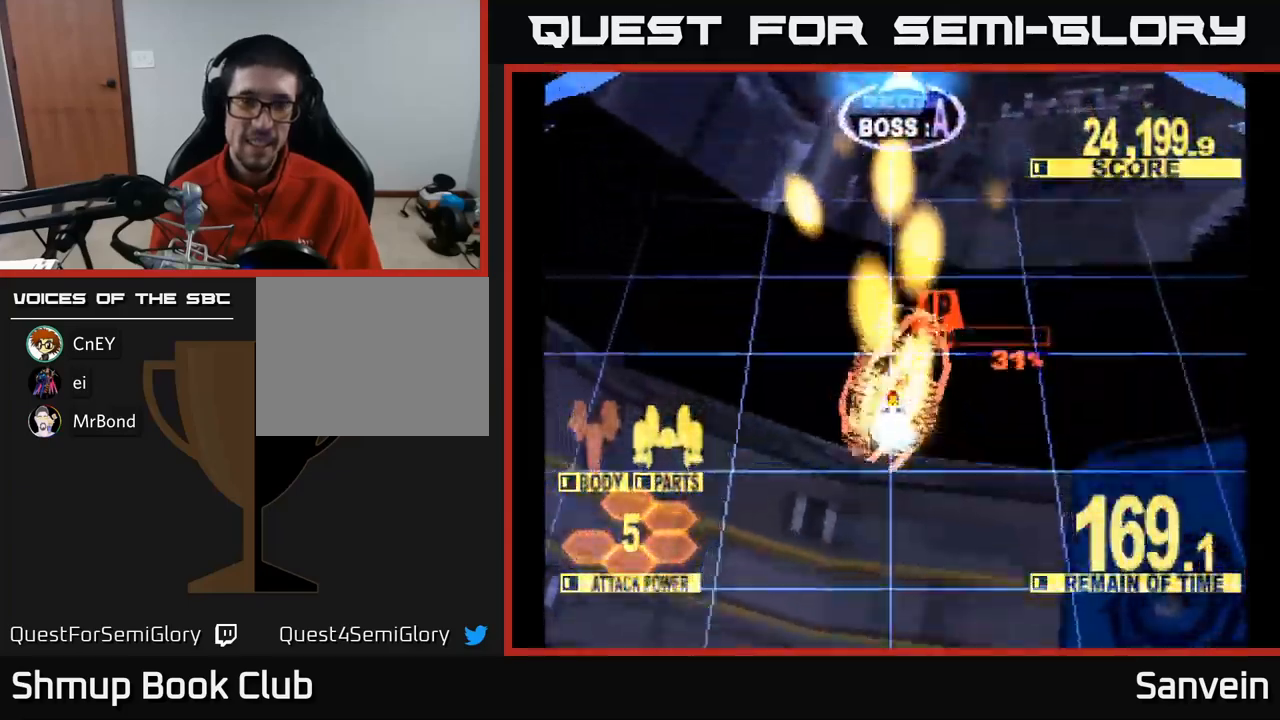
{"buttons": ["X", "DPAD_UP"], "left_stick": "center", "right_stick": "center", "events": []}
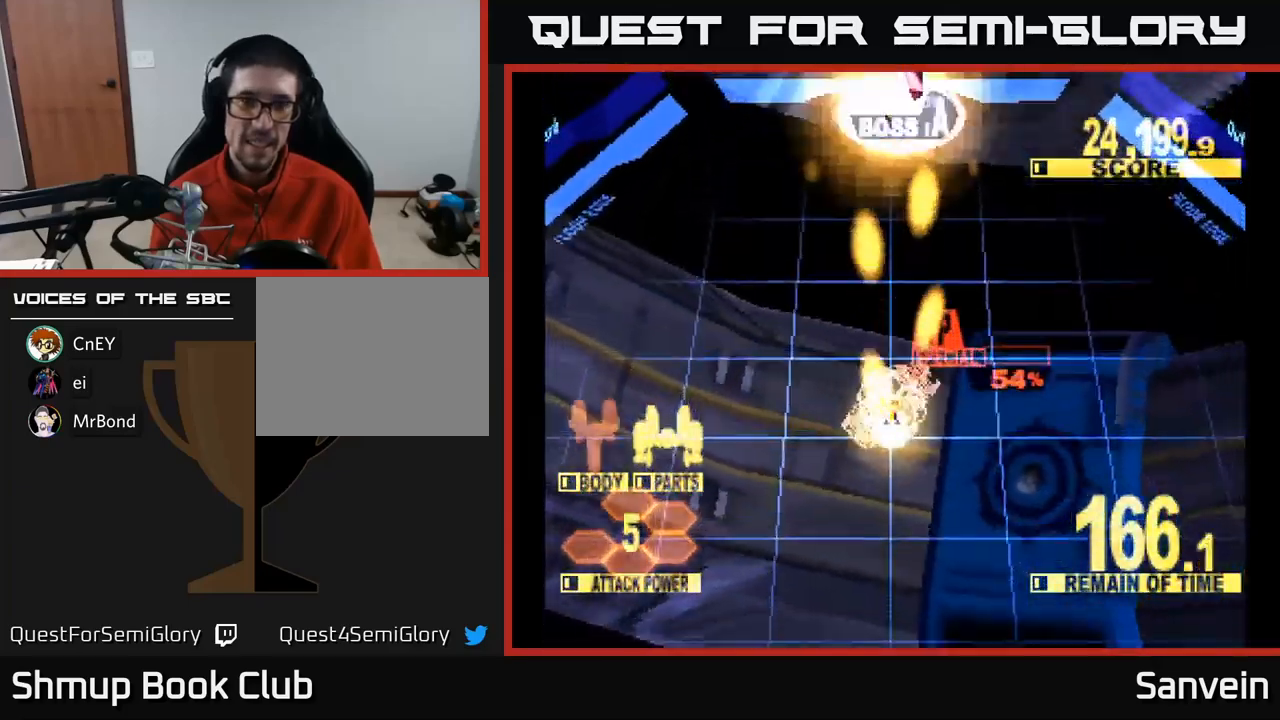
{"buttons": ["X", "DPAD_UP"], "left_stick": "center", "right_stick": "center", "events": [[50, "DPAD_UP", "up"], [200, "DPAD_UP", "down"], [317, "DPAD_UP", "up"], [417, "DPAD_UP", "down"]]}
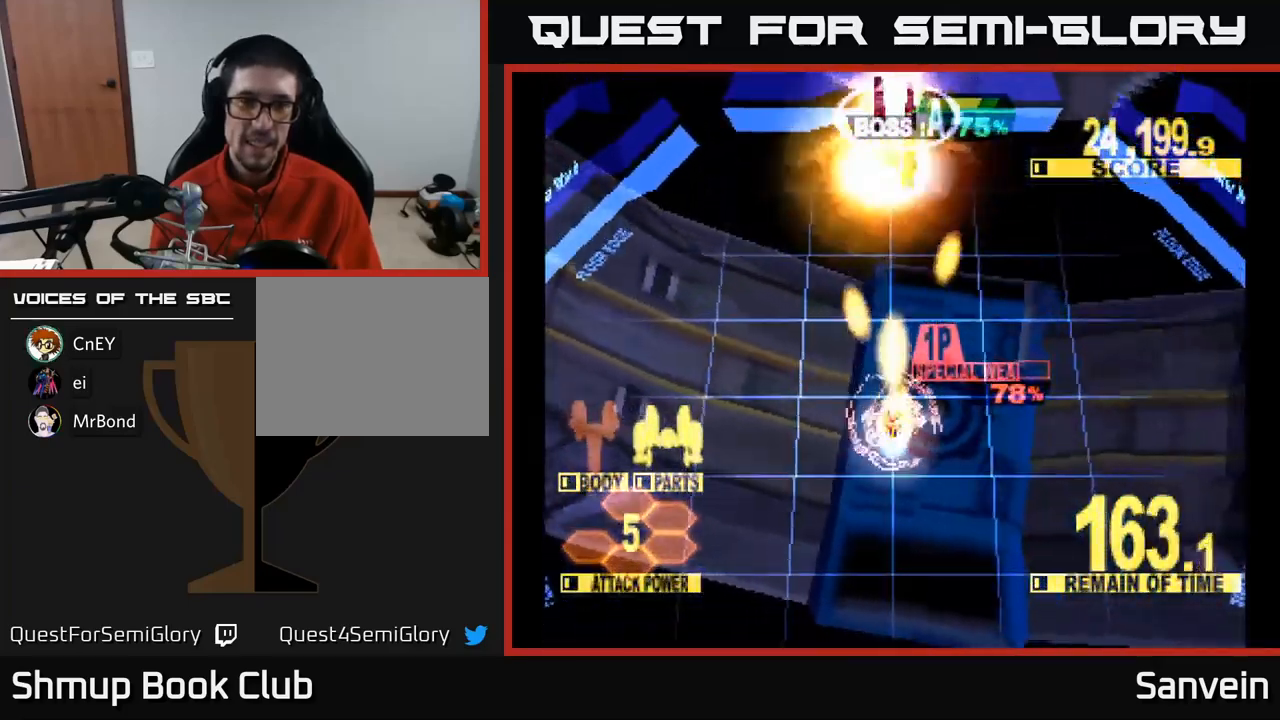
{"buttons": ["A", "X", "DPAD_UP"], "left_stick": "center", "right_stick": "center", "events": [[183, "A", "down"], [200, "DPAD_UP", "up"], [250, "A", "up"], [333, "A", "down"], [333, "DPAD_UP", "down"], [433, "A", "up"], [483, "A", "down"]]}
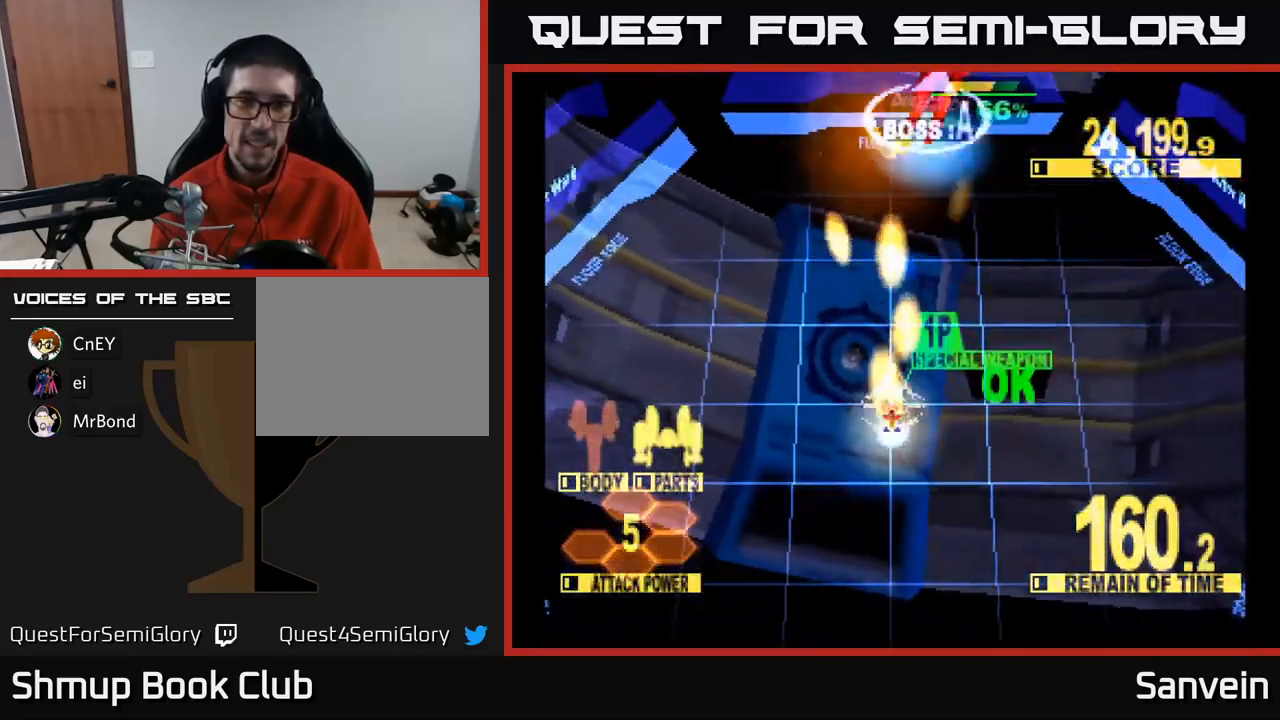
{"buttons": ["X", "DPAD_UP", "DPAD_RIGHT"], "left_stick": "center", "right_stick": "center", "events": [[50, "A", "up"], [100, "A", "down"], [150, "DPAD_RIGHT", "down"], [217, "A", "up"], [250, "A", "down"], [333, "A", "up"]]}
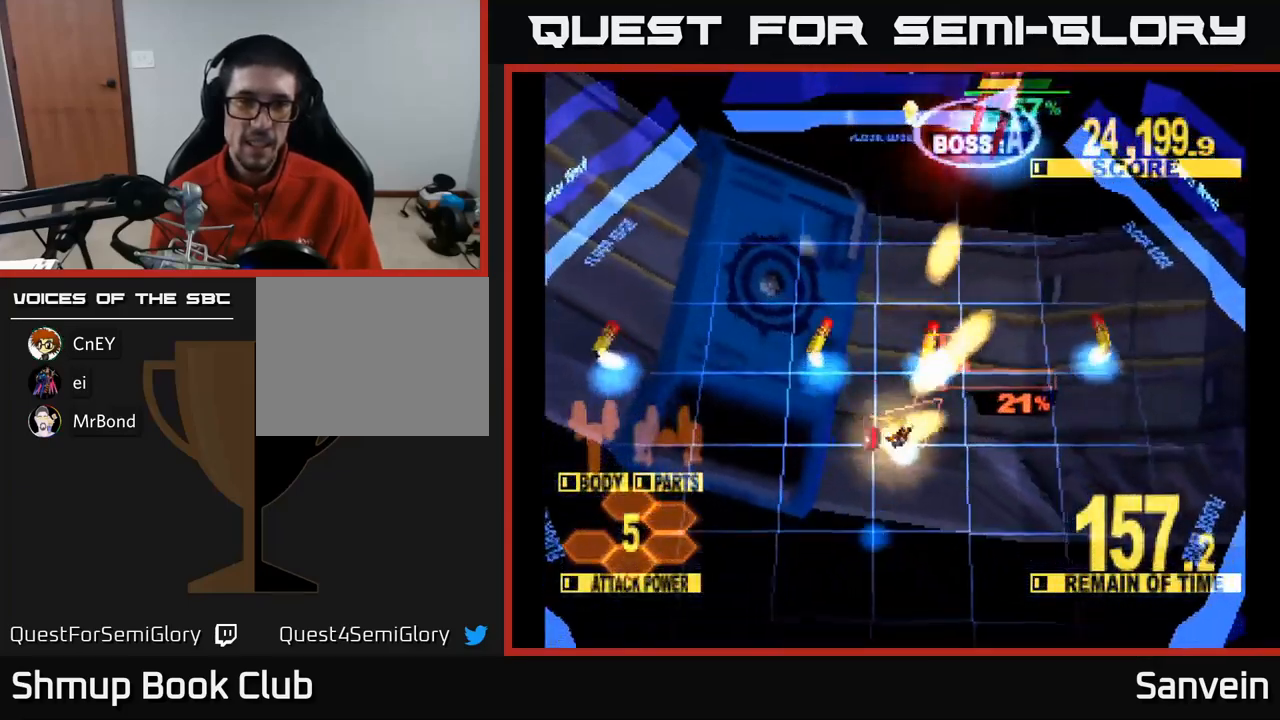
{"buttons": ["X", "DPAD_UP"], "left_stick": "center", "right_stick": "center", "events": [[400, "DPAD_RIGHT", "up"]]}
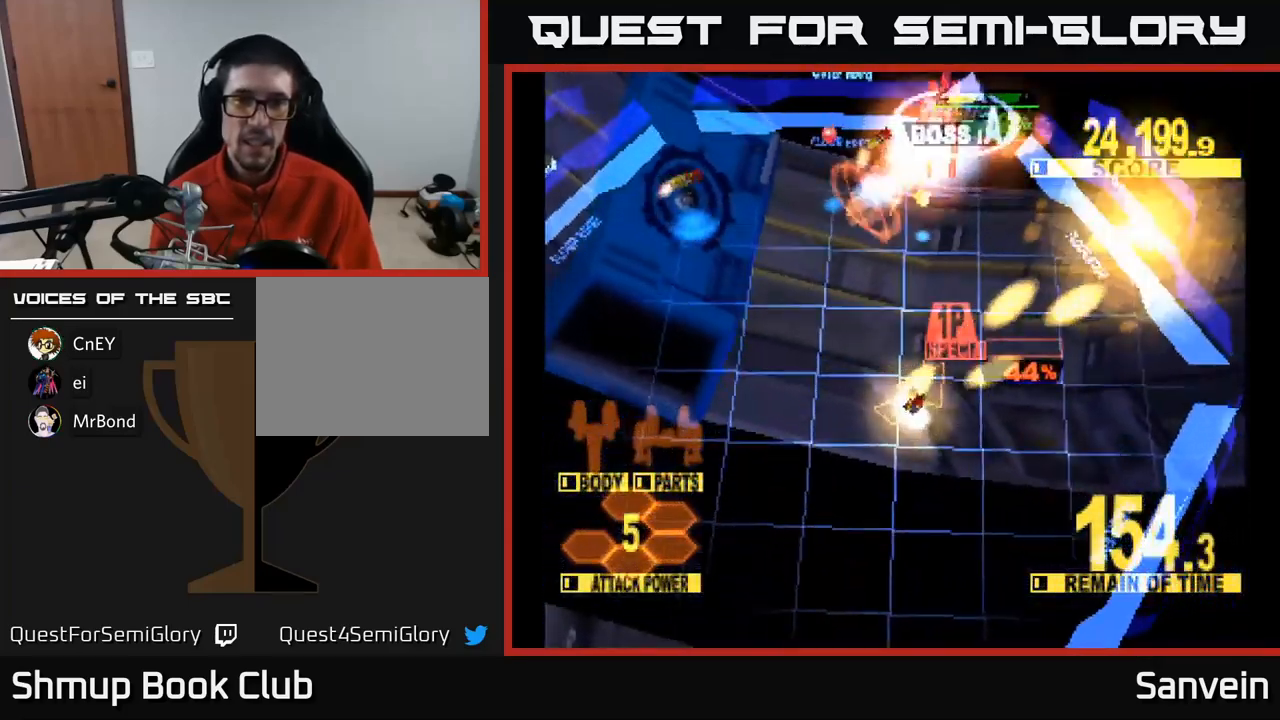
{"buttons": ["X", "DPAD_UP", "DPAD_LEFT"], "left_stick": "center", "right_stick": "center", "events": [[17, "DPAD_LEFT", "down"], [217, "DPAD_LEFT", "up"], [467, "DPAD_LEFT", "down"]]}
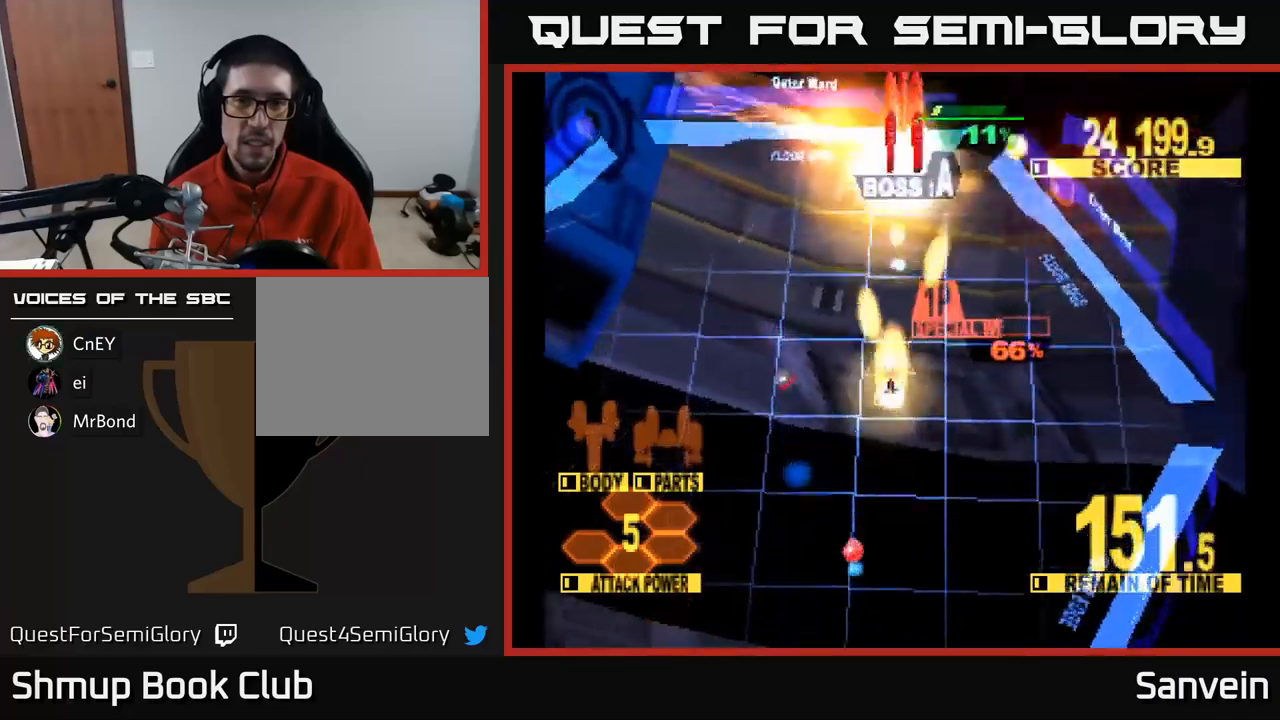
{"buttons": ["X", "DPAD_UP"], "left_stick": "center", "right_stick": "center", "events": [[50, "DPAD_LEFT", "up"]]}
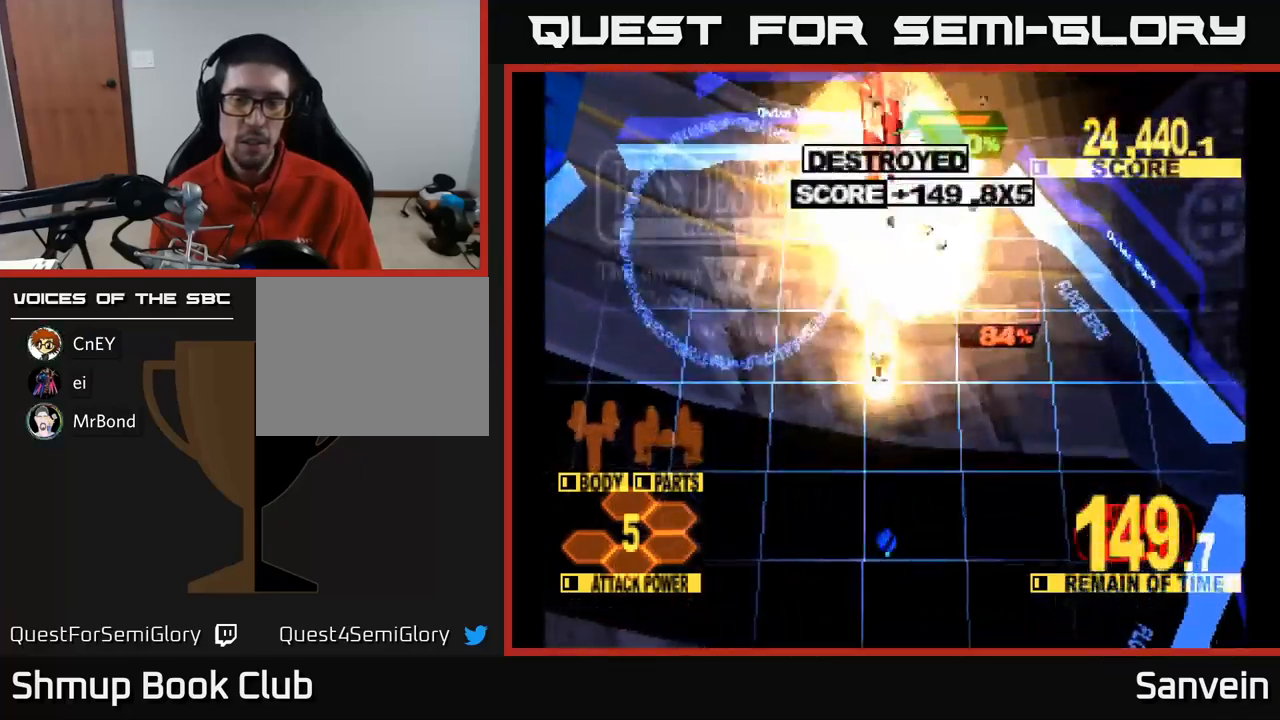
{"buttons": ["X", "DPAD_UP"], "left_stick": "center", "right_stick": "center", "events": [[100, "DPAD_LEFT", "down"], [184, "DPAD_LEFT", "up"]]}
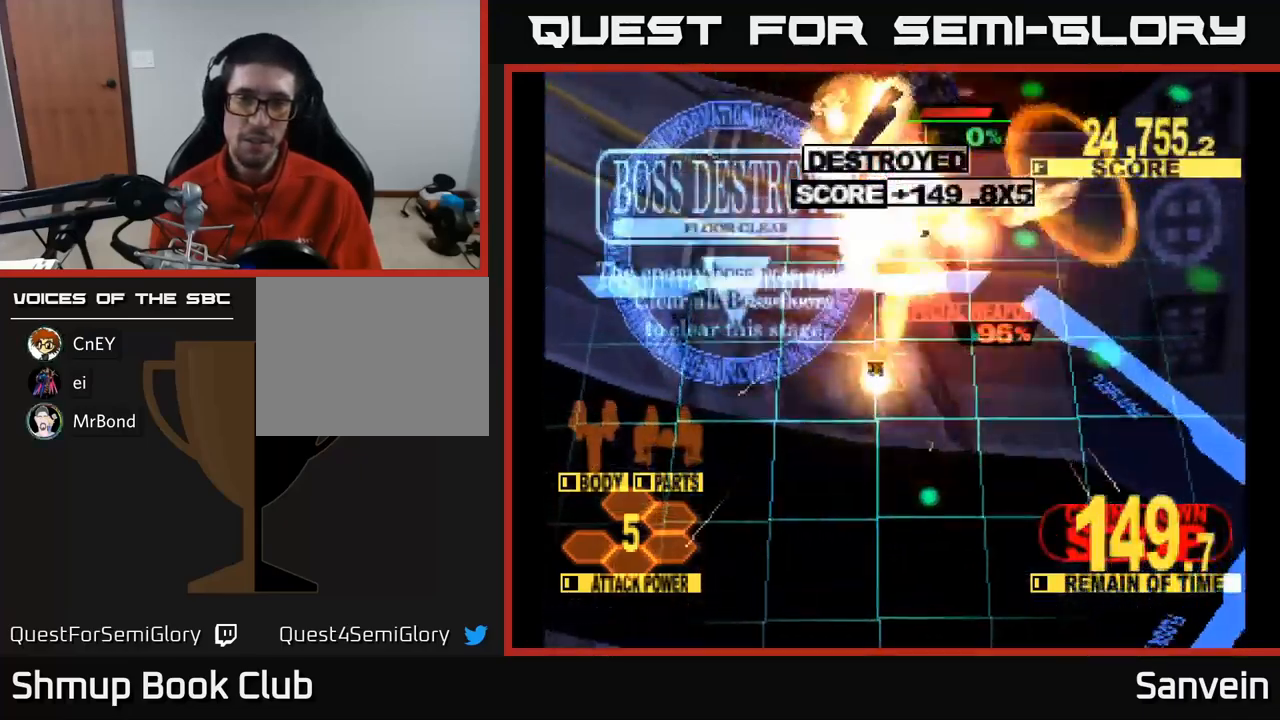
{"buttons": ["A"], "left_stick": "center", "right_stick": "center", "events": [[217, "A", "down"], [217, "DPAD_UP", "up"], [267, "X", "up"], [300, "X", "down"], [367, "A", "up"], [434, "A", "down"], [484, "X", "up"]]}
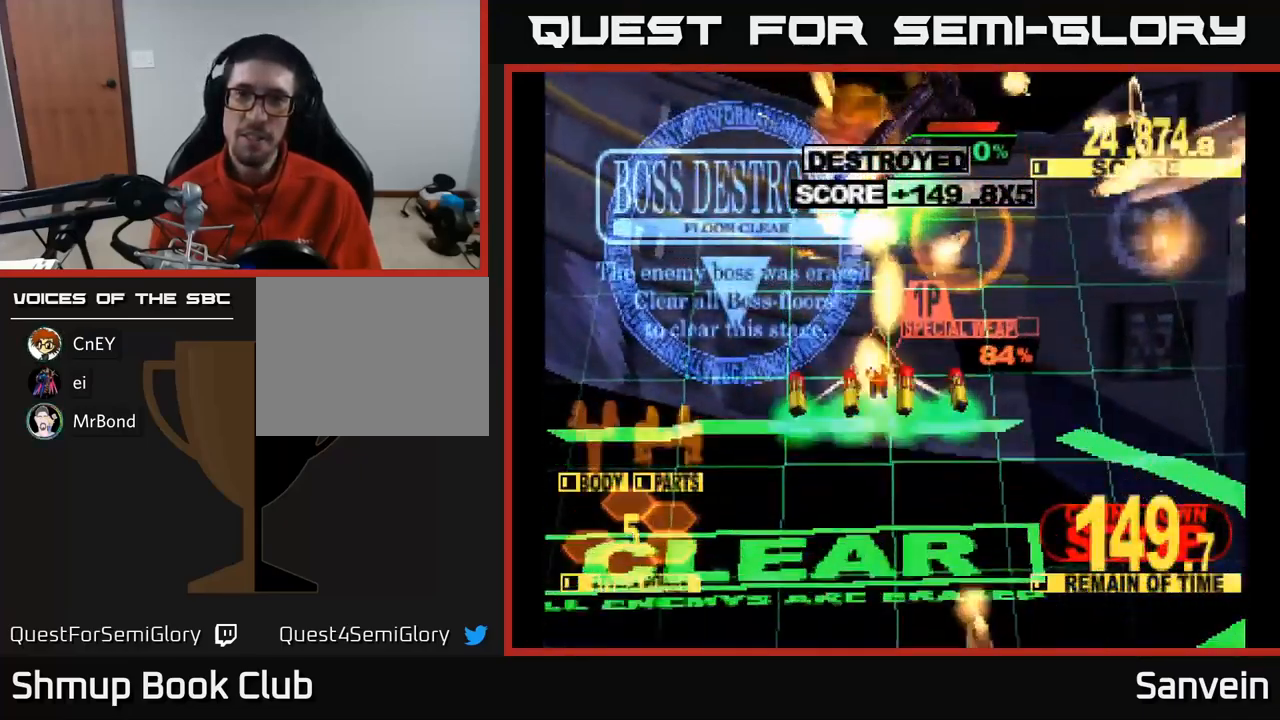
{"buttons": ["X"], "left_stick": "center", "right_stick": "center", "events": [[50, "X", "down"], [84, "A", "up"], [184, "A", "down"], [200, "X", "up"], [250, "X", "down"], [284, "A", "up"]]}
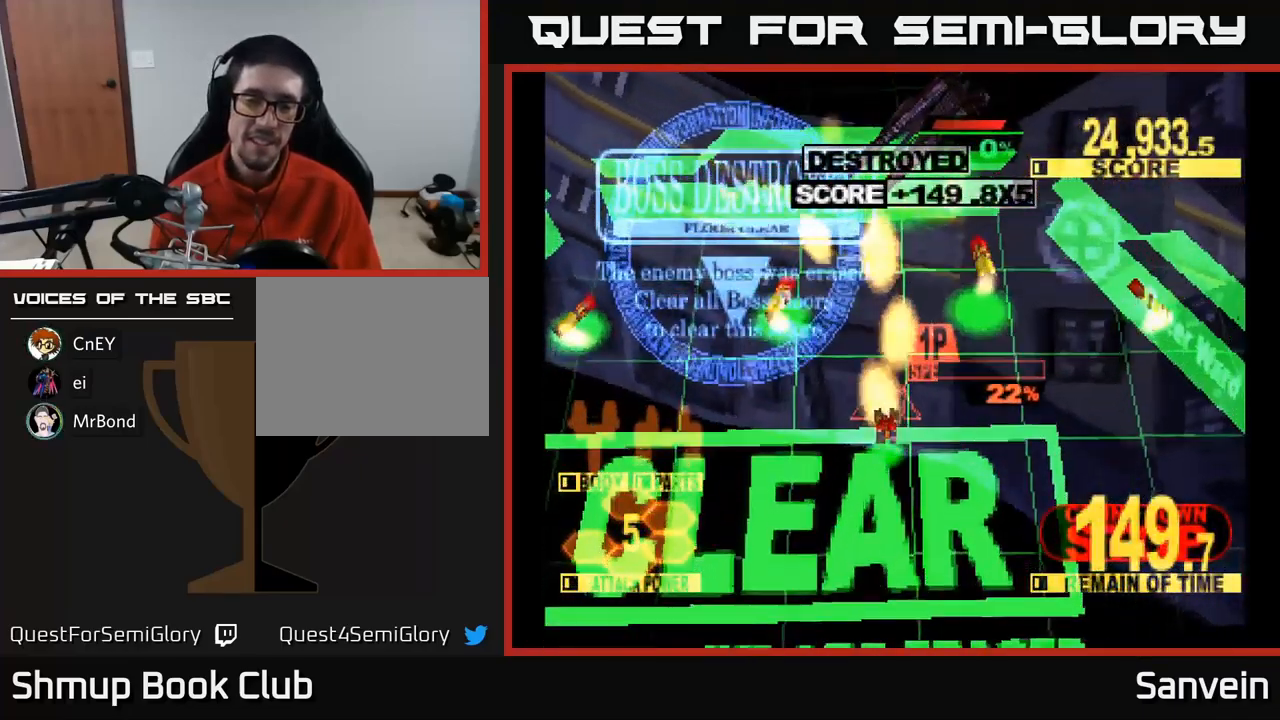
{"buttons": [], "left_stick": "center", "right_stick": "center", "events": [[50, "A", "down"], [117, "X", "up"], [200, "A", "up"]]}
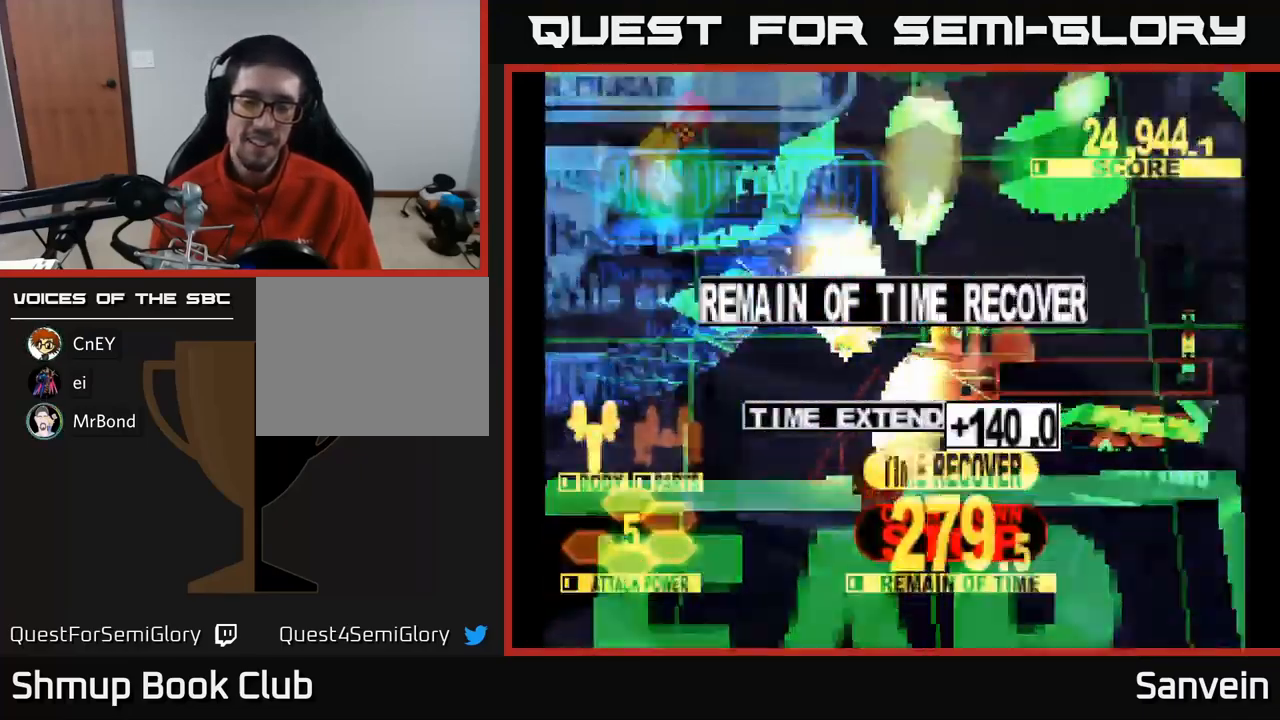
{"buttons": [], "left_stick": "center", "right_stick": "center", "events": []}
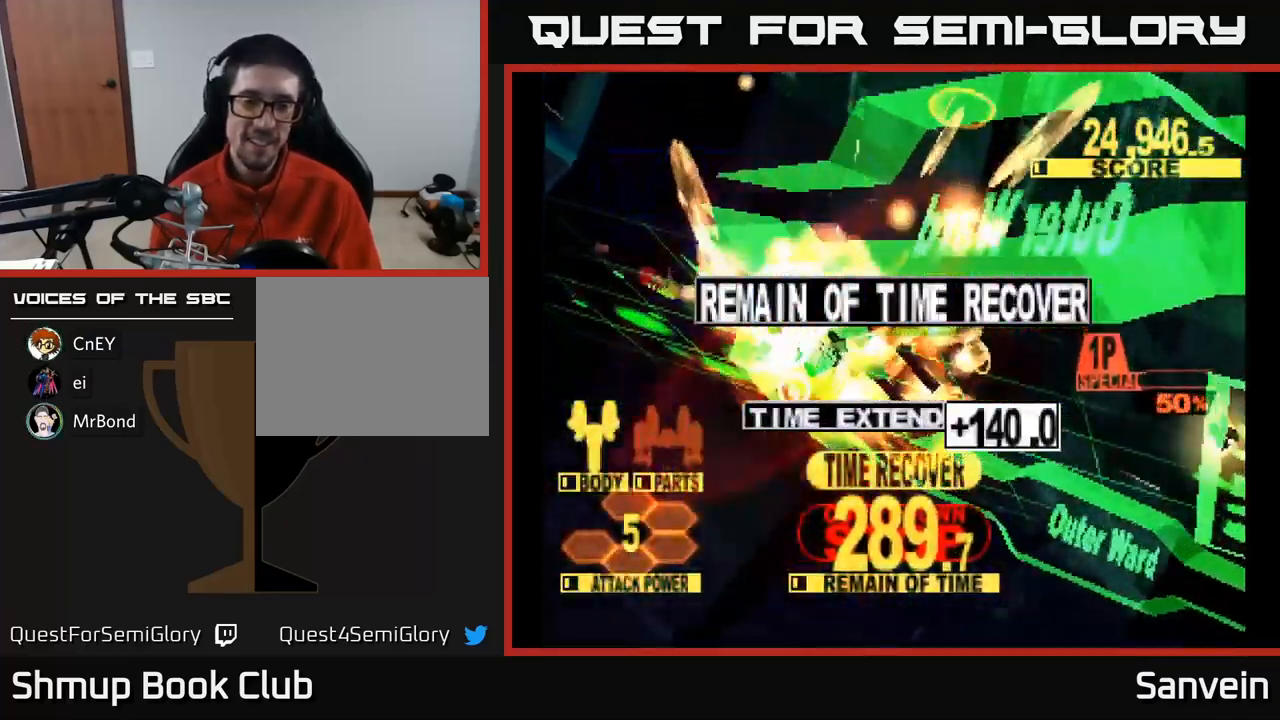
{"buttons": [], "left_stick": "center", "right_stick": "center", "events": []}
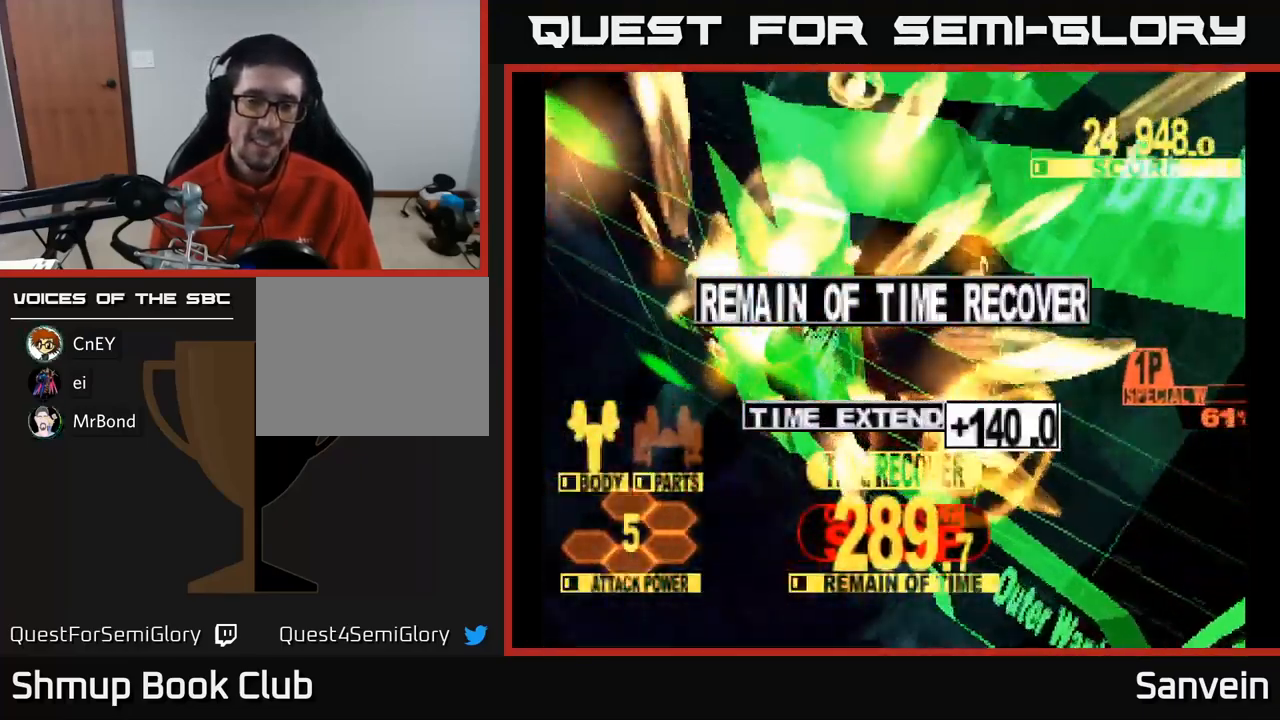
{"buttons": [], "left_stick": "center", "right_stick": "center", "events": [[300, "A", "down"], [317, "A", "up"], [350, "A", "down"], [467, "A", "up"]]}
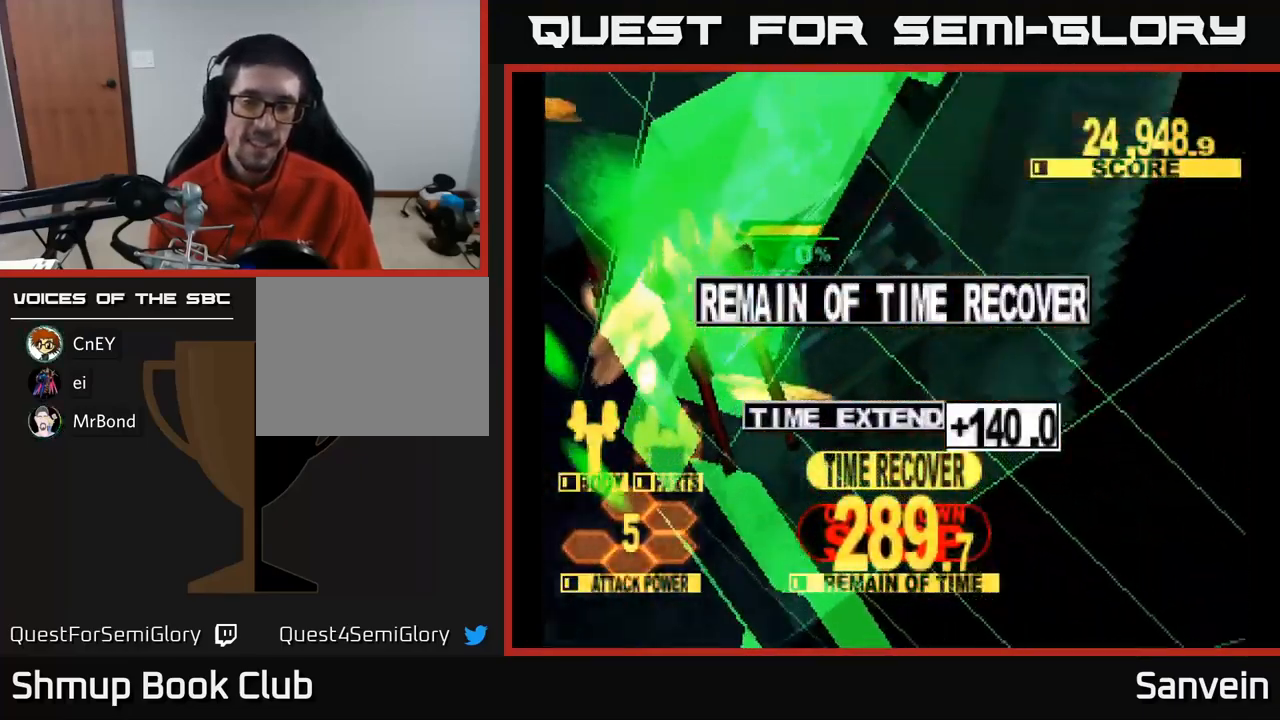
{"buttons": ["X"], "left_stick": "center", "right_stick": "center", "events": [[67, "A", "down"], [184, "A", "up"], [184, "X", "down"], [317, "A", "down"], [317, "X", "up"], [384, "X", "down"], [417, "A", "up"]]}
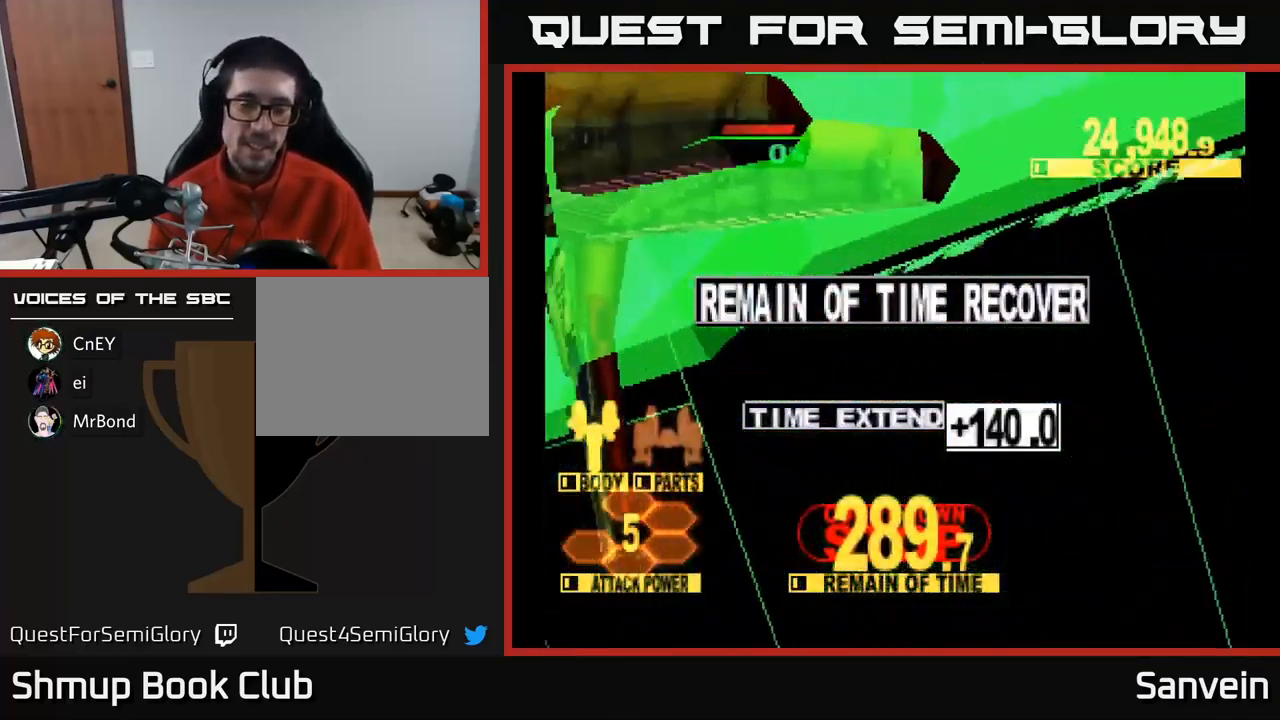
{"buttons": ["A"], "left_stick": "center", "right_stick": "center", "events": [[17, "A", "down"], [50, "X", "up"], [100, "X", "down"], [134, "A", "up"], [217, "A", "down"], [250, "X", "up"], [316, "X", "down"], [350, "A", "up"], [400, "A", "down"], [450, "X", "up"]]}